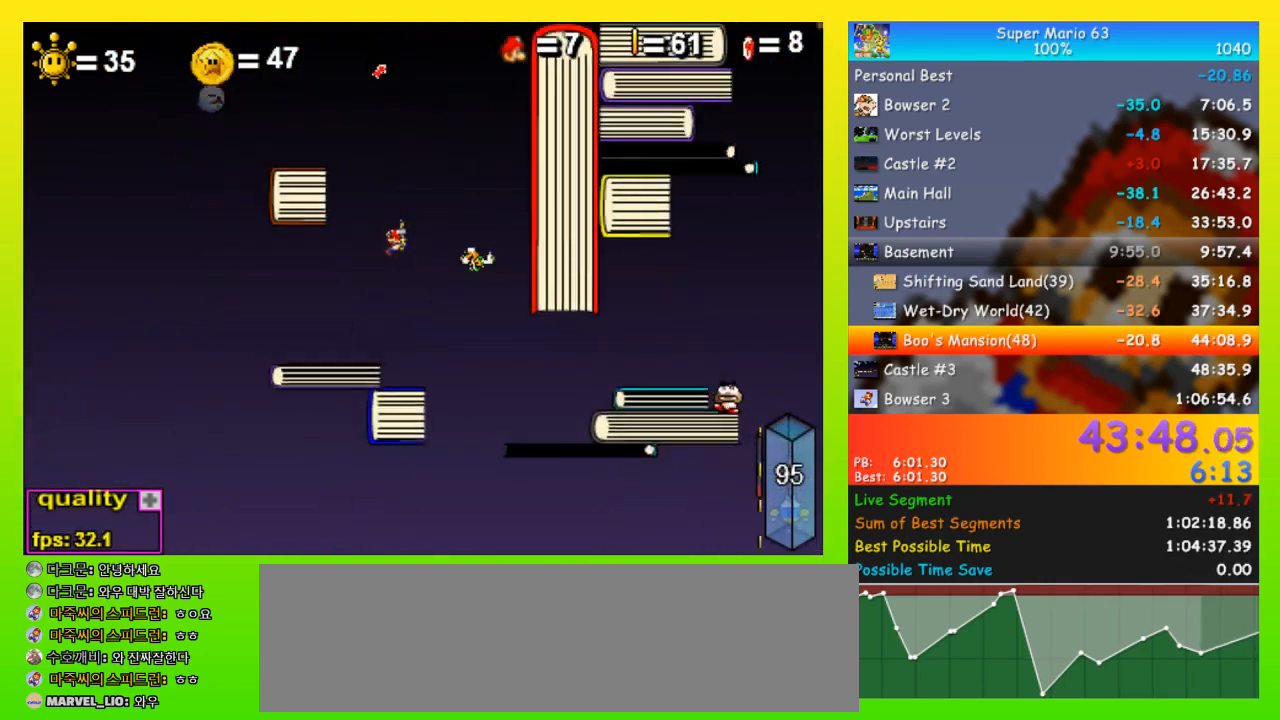
Gameplay with keyboard; each line is a JSON object with the keys held at the frame after it. "events" lists presses ("down") and releases ("up") of "down", "equals", "left", "minus", "p", "right", "semicolon", "shift", "space", "up", "x" and "z" between this image and that frame as [ms after this image, input, new state], when the widget could be followed in between. No other keys are recorded. Mouse input is not recorded.
{"keys": ["right"], "events": [[367, "right", "down"]]}
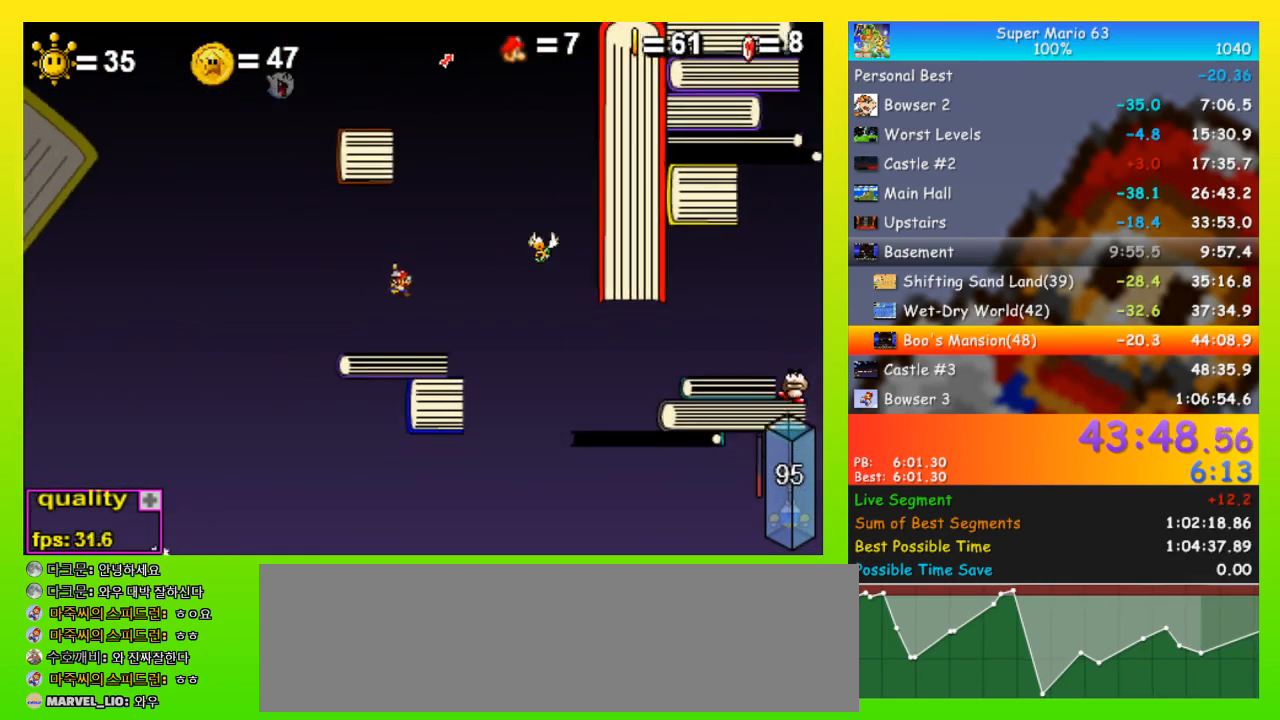
{"keys": ["right", "space", "up"], "events": [[167, "right", "up"], [300, "space", "down"], [300, "up", "down"], [333, "right", "down"]]}
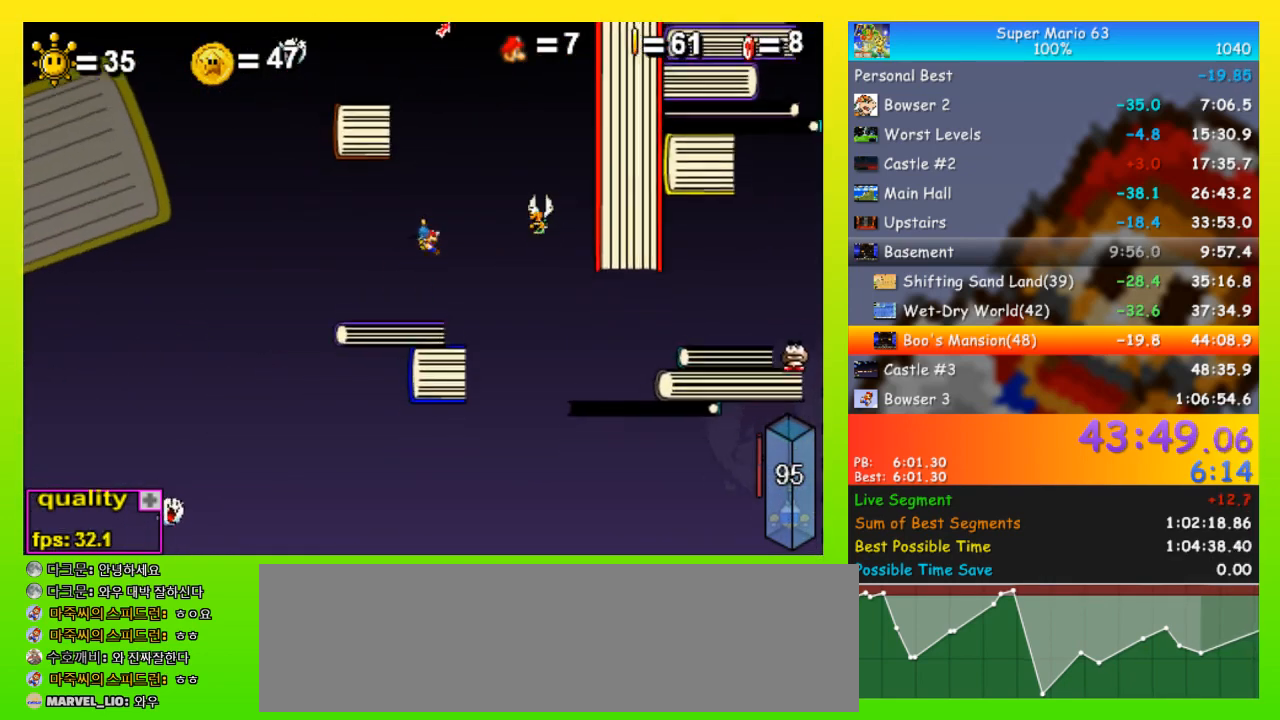
{"keys": ["right", "up"], "events": [[467, "space", "up"]]}
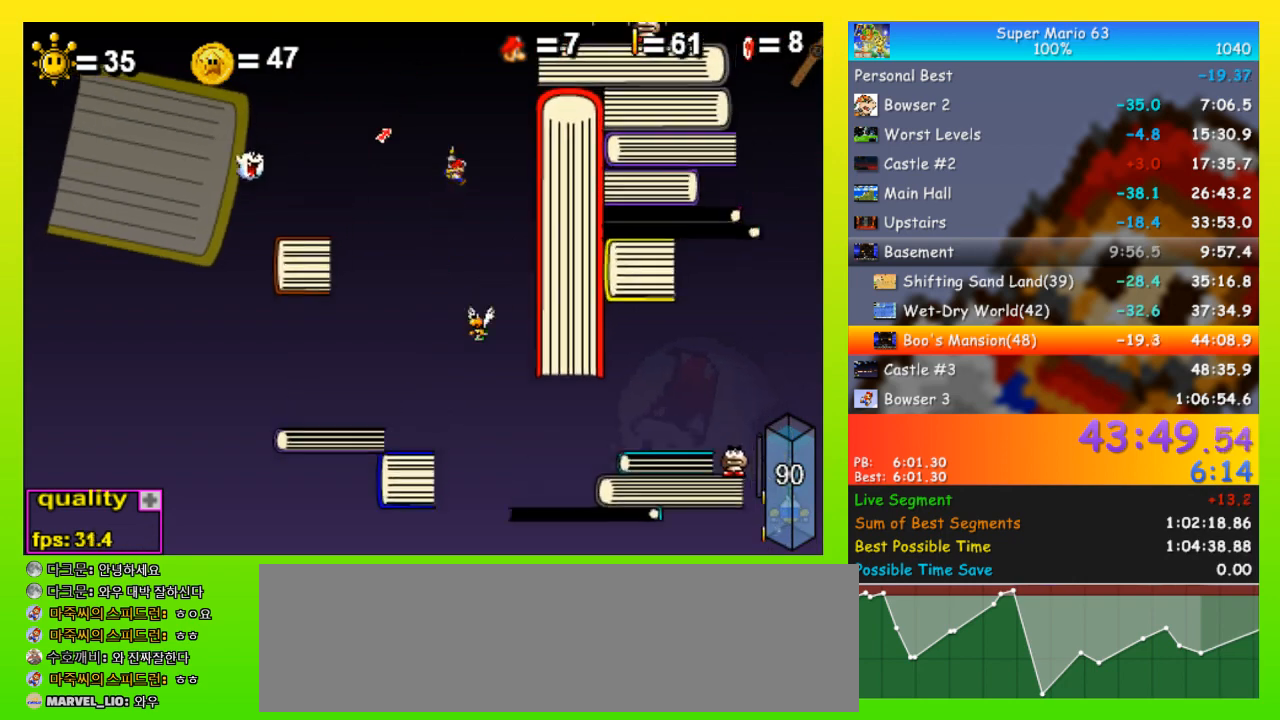
{"keys": ["right", "x"], "events": [[200, "up", "up"], [500, "x", "down"]]}
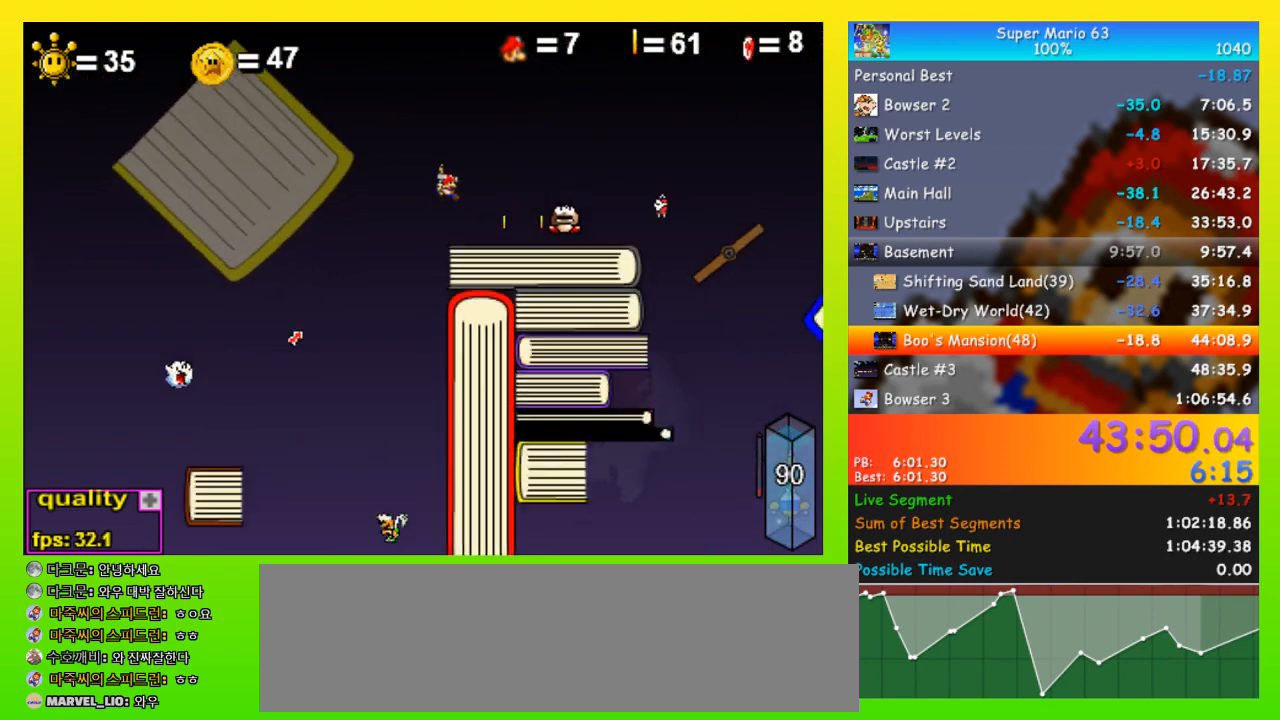
{"keys": ["left"], "events": [[67, "x", "up"], [233, "left", "down"], [233, "right", "up"]]}
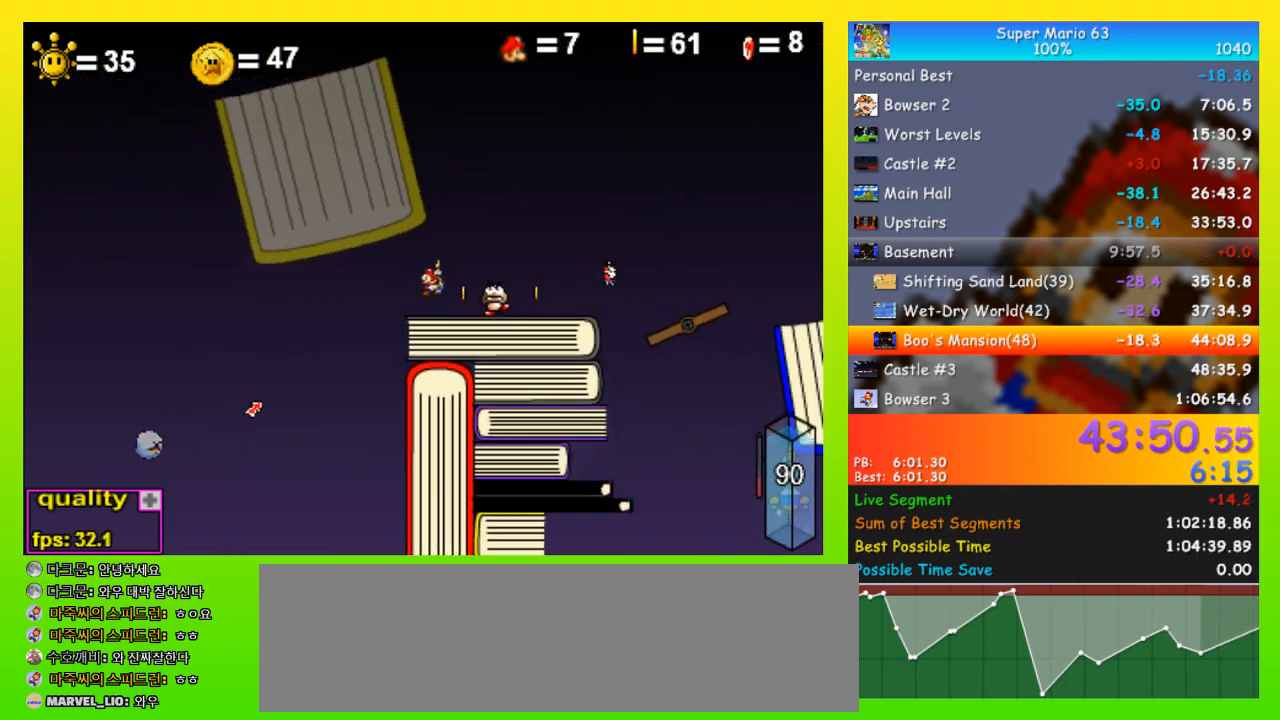
{"keys": ["right", "space", "up"], "events": [[67, "right", "down"], [133, "left", "up"], [200, "up", "down"], [267, "shift", "down"], [267, "space", "down"], [367, "shift", "up"]]}
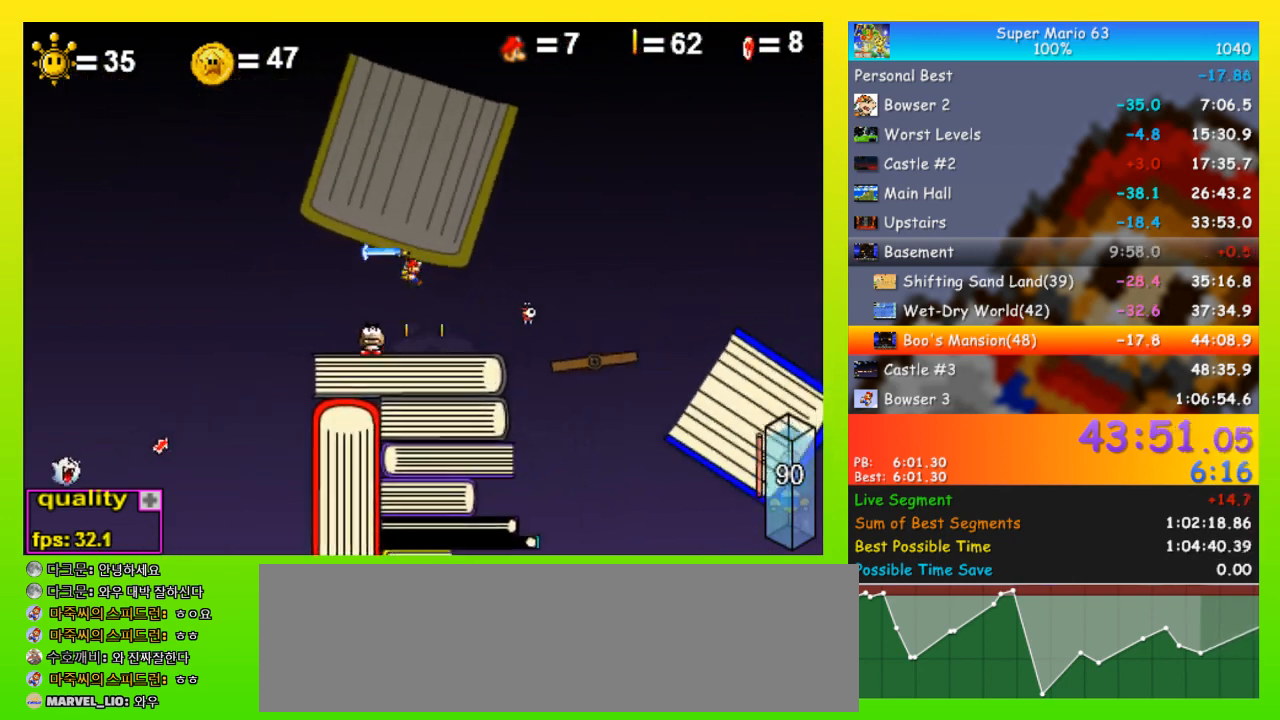
{"keys": ["right", "shift", "space", "up"], "events": [[333, "space", "up"], [367, "shift", "down"], [433, "shift", "up"], [467, "shift", "down"], [500, "space", "down"]]}
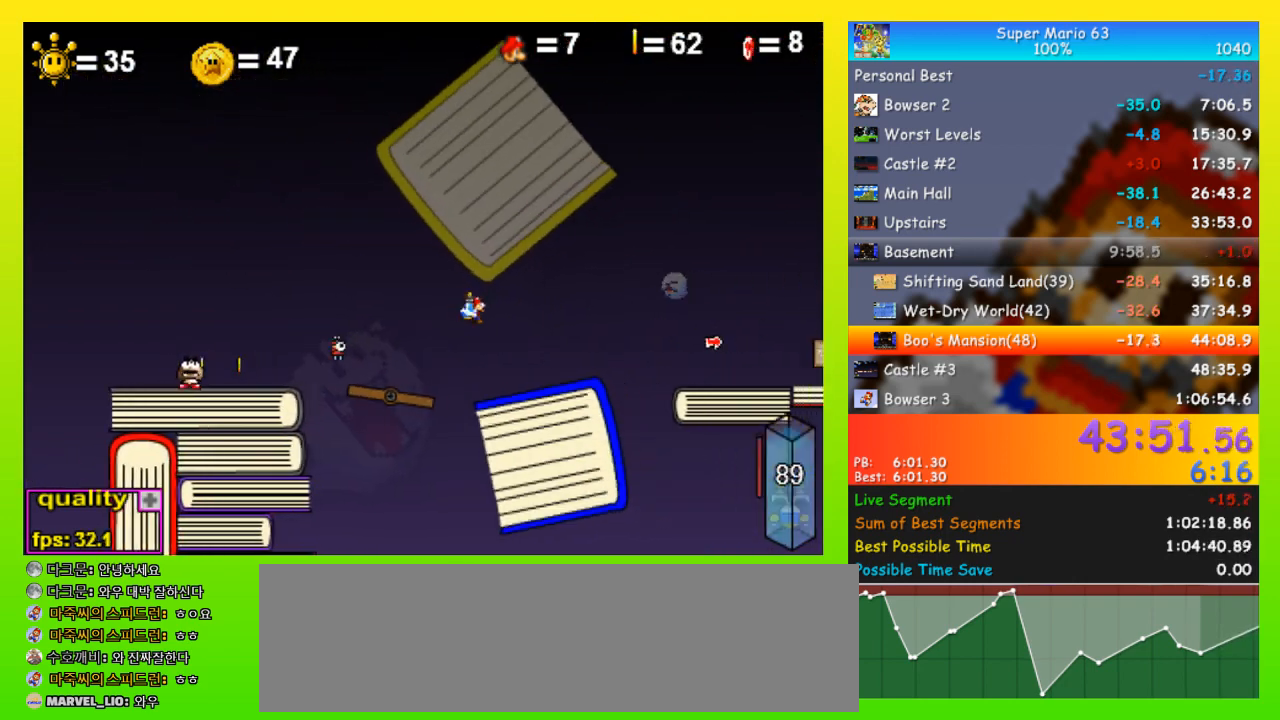
{"keys": [], "events": [[67, "shift", "up"], [100, "x", "down"], [200, "space", "up"], [300, "x", "up"], [400, "up", "up"], [467, "right", "up"]]}
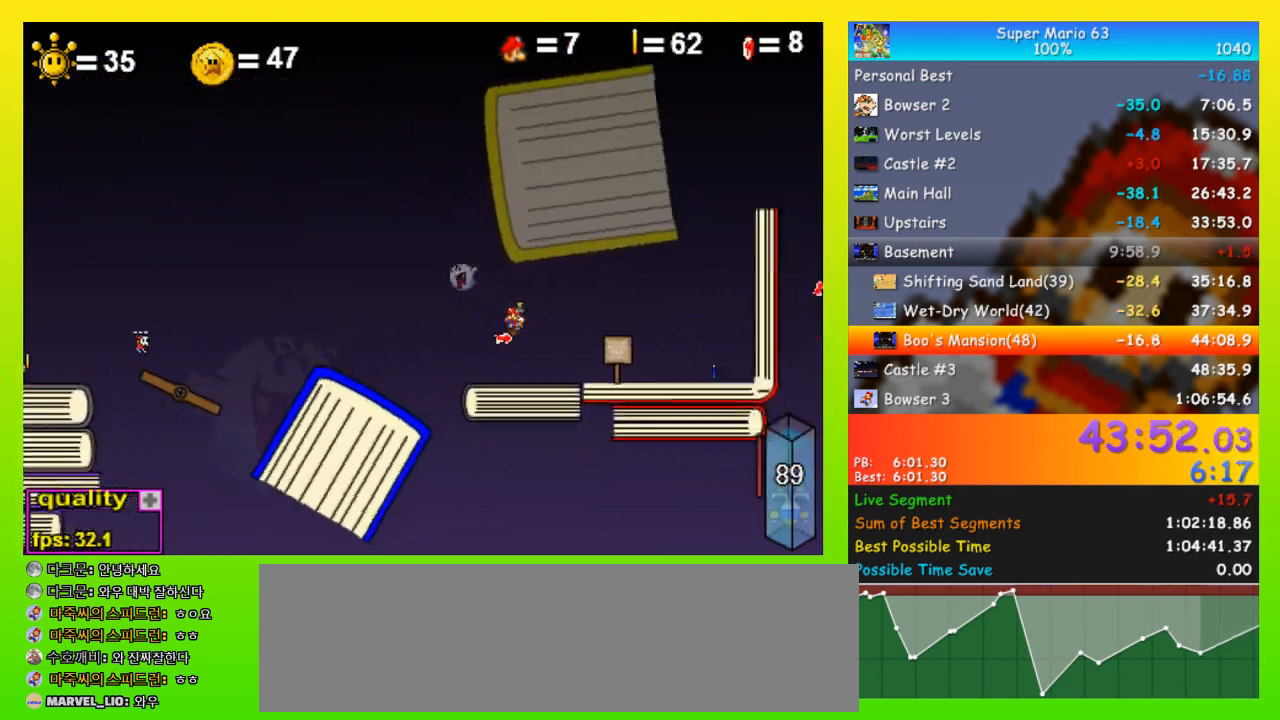
{"keys": ["up"], "events": [[267, "left", "down"], [400, "left", "up"], [500, "up", "down"]]}
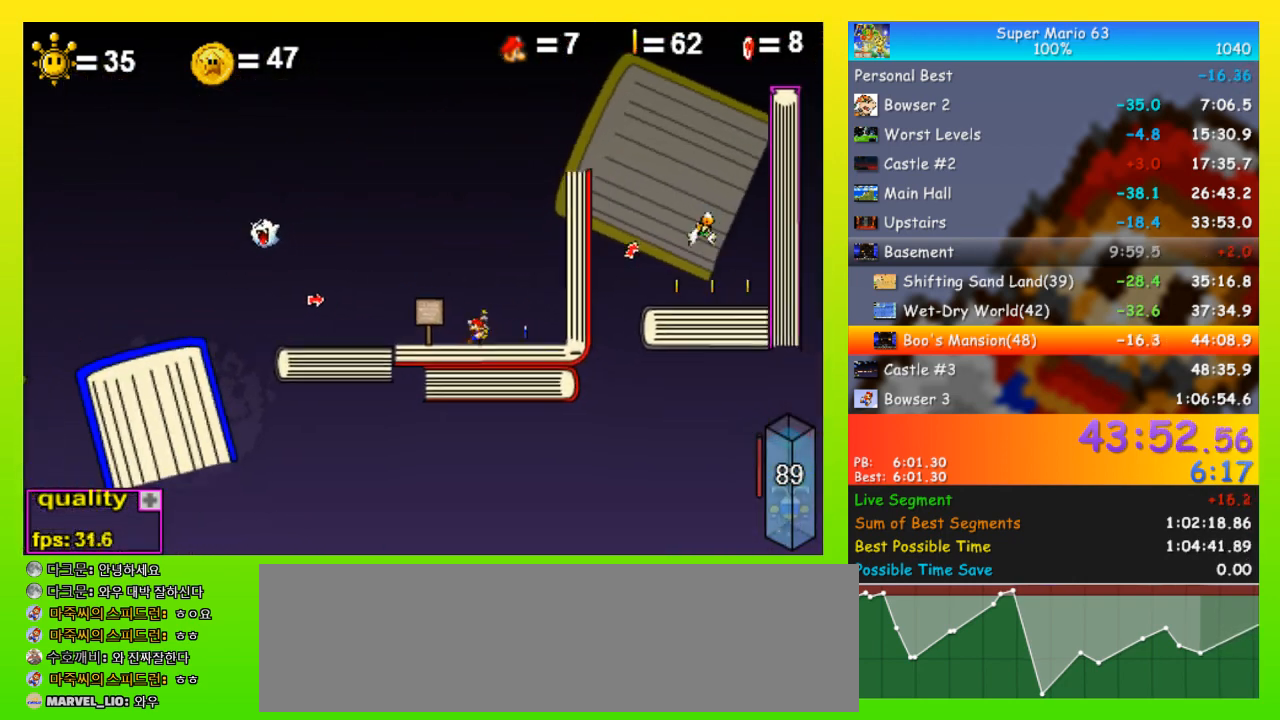
{"keys": ["right", "space", "up"], "events": [[33, "shift", "down"], [33, "space", "down"], [133, "shift", "up"], [467, "right", "down"]]}
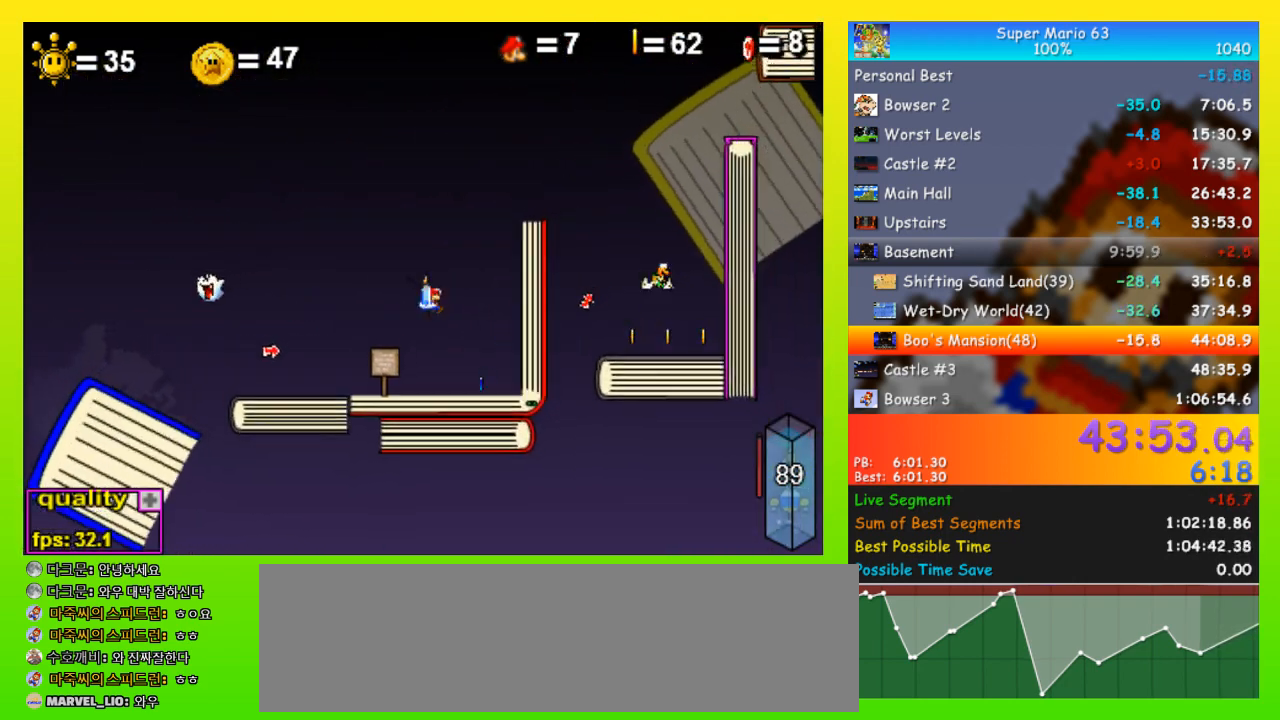
{"keys": ["right", "up"], "events": [[133, "space", "up"]]}
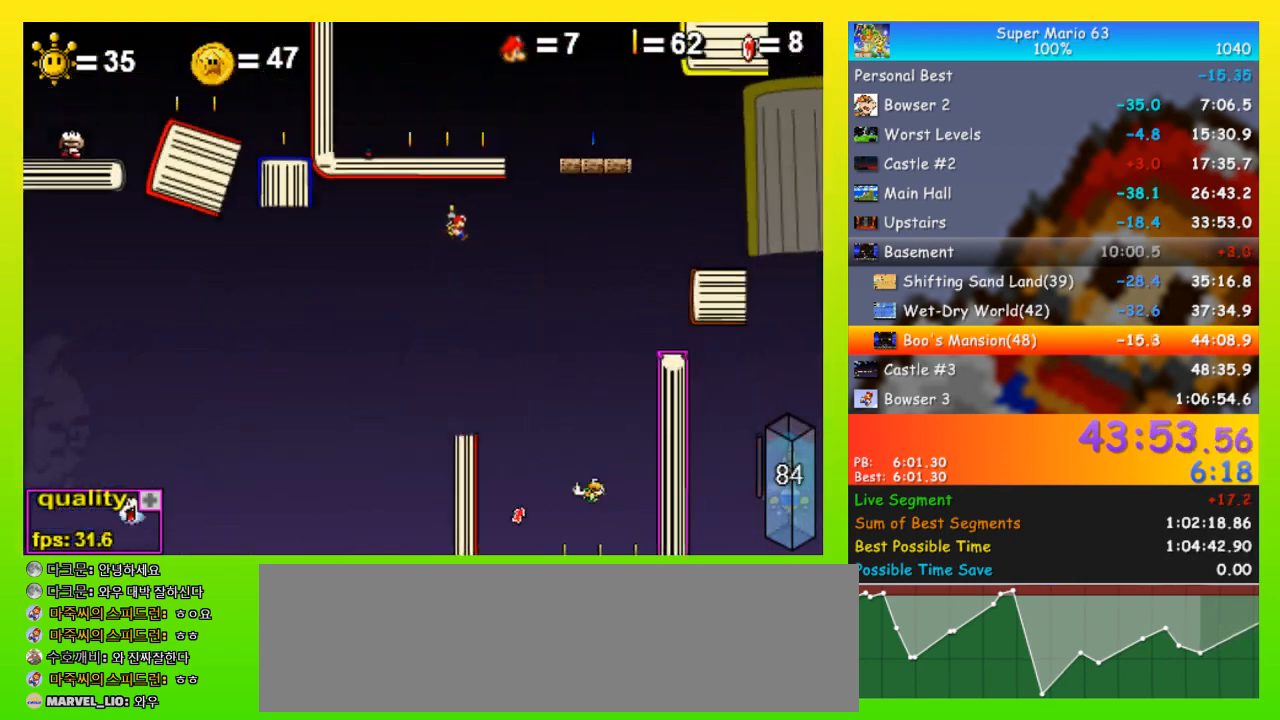
{"keys": ["right", "up", "x"], "events": [[400, "x", "down"]]}
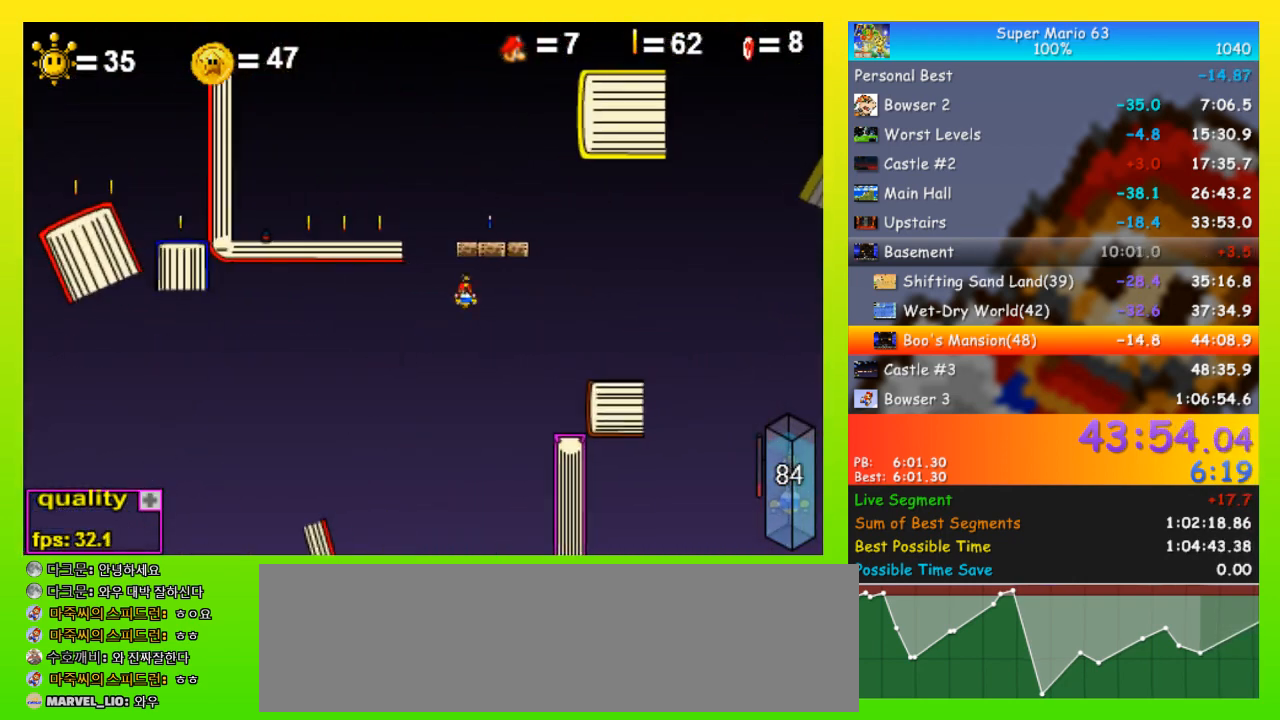
{"keys": [], "events": [[100, "x", "up"], [167, "up", "up"], [233, "right", "up"], [333, "left", "down"], [467, "left", "up"]]}
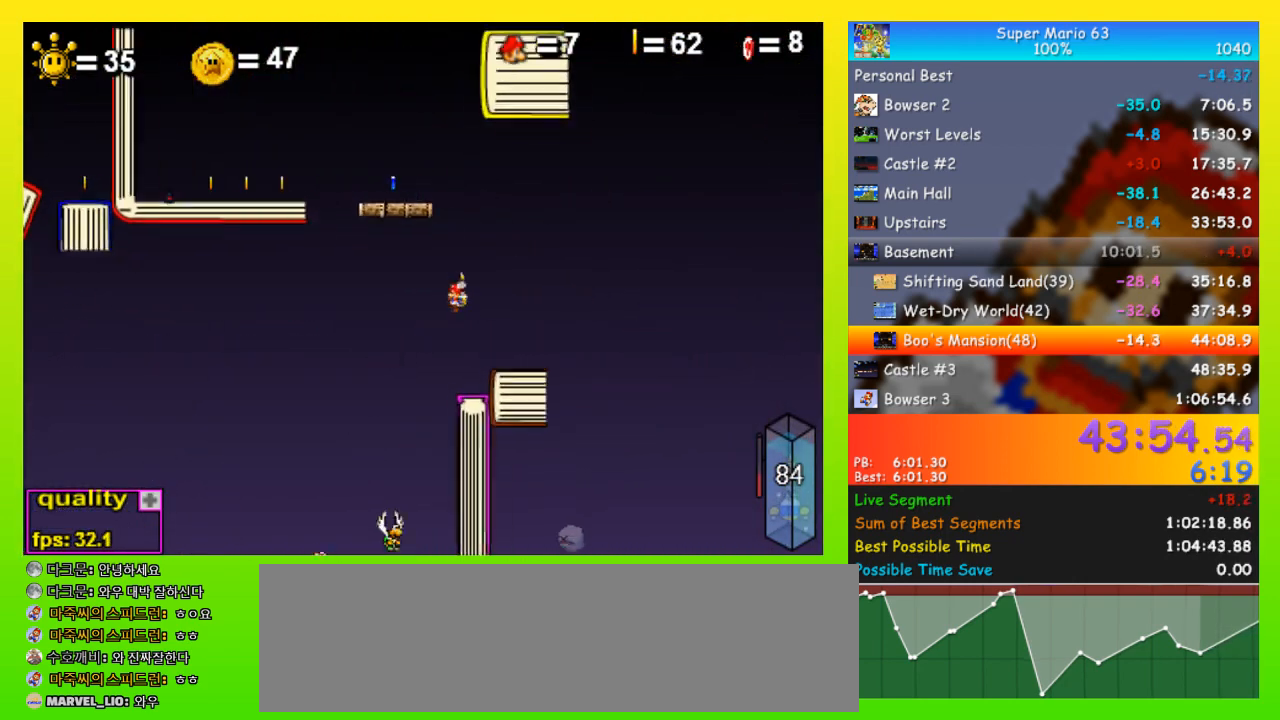
{"keys": [], "events": [[133, "right", "down"], [233, "left", "down"], [233, "right", "up"], [333, "left", "up"]]}
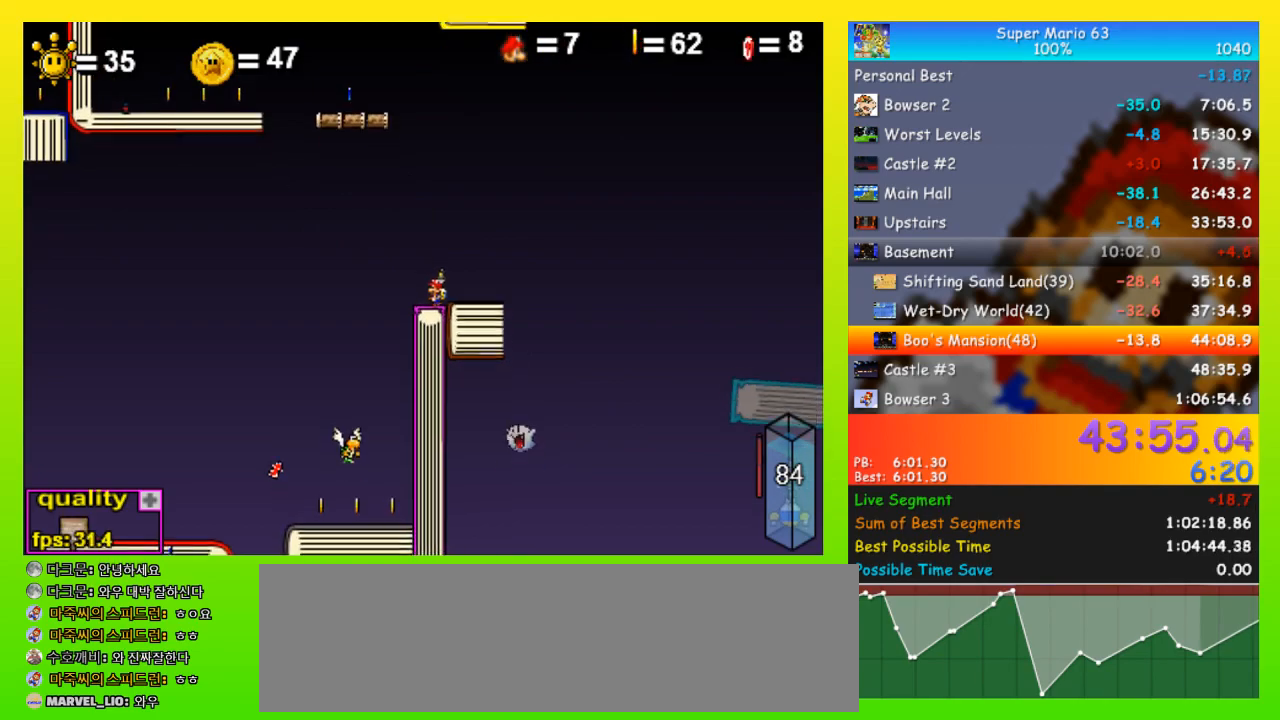
{"keys": ["space"], "events": [[33, "left", "down"], [67, "left", "up"], [167, "space", "down"]]}
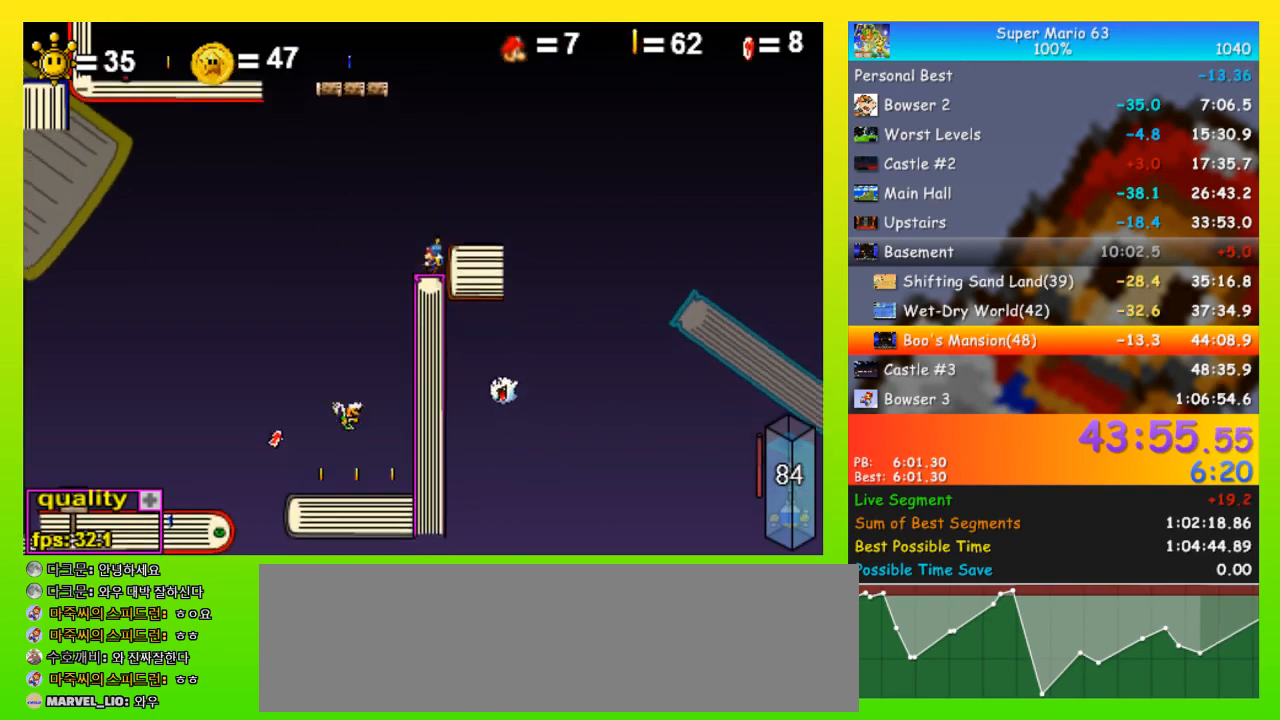
{"keys": ["p"], "events": [[67, "p", "down"], [133, "space", "up"], [233, "p", "up"], [333, "p", "down"], [400, "p", "up"], [467, "p", "down"]]}
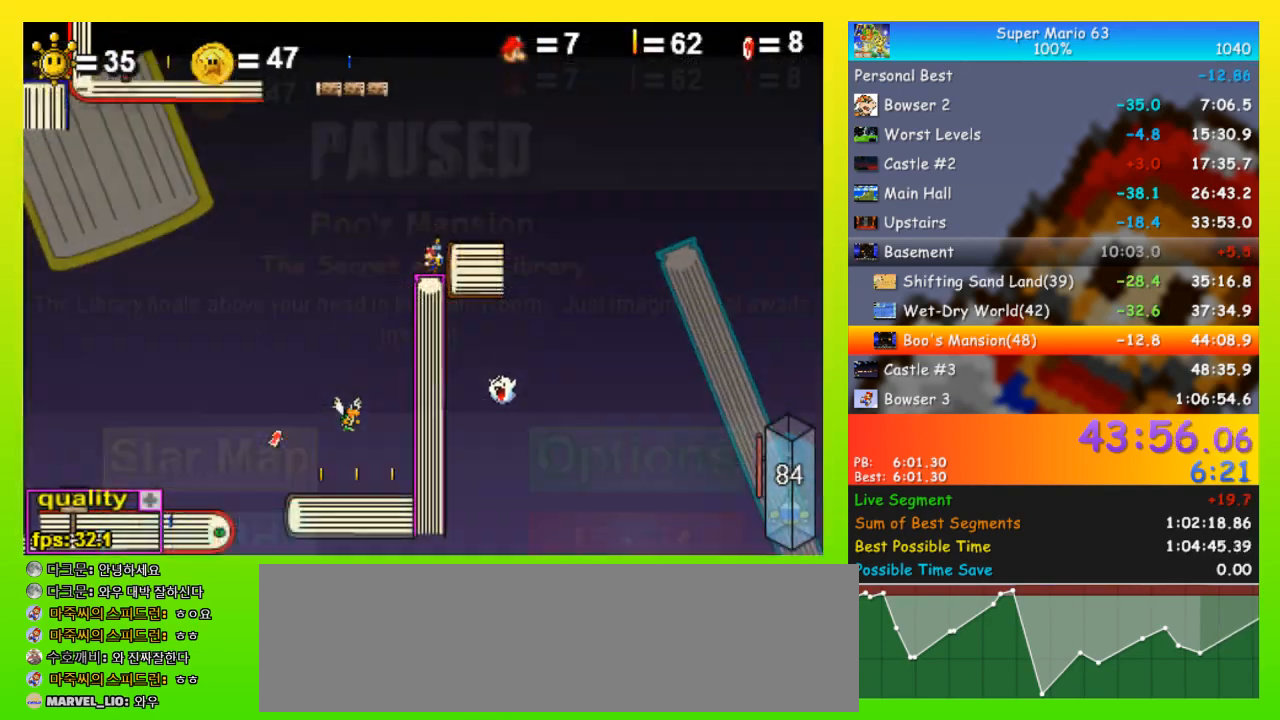
{"keys": ["p"], "events": [[367, "p", "up"], [433, "p", "down"]]}
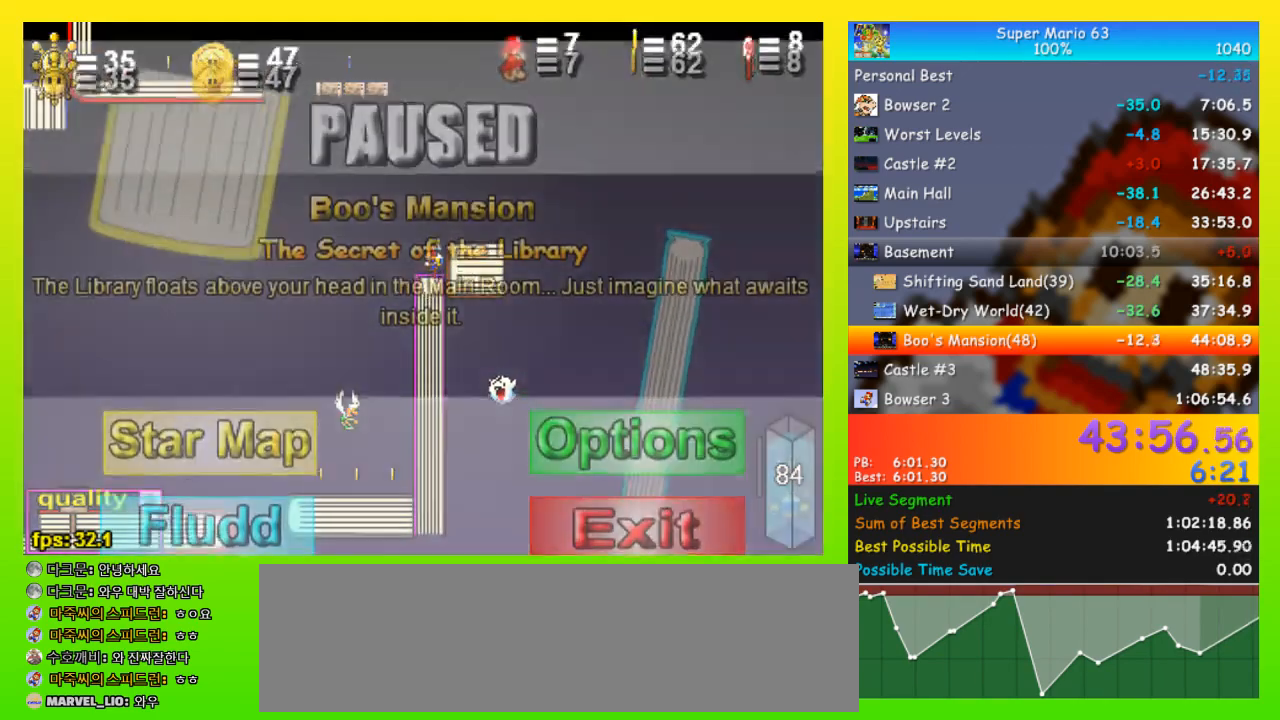
{"keys": ["p"], "events": [[67, "p", "up"], [100, "p", "down"]]}
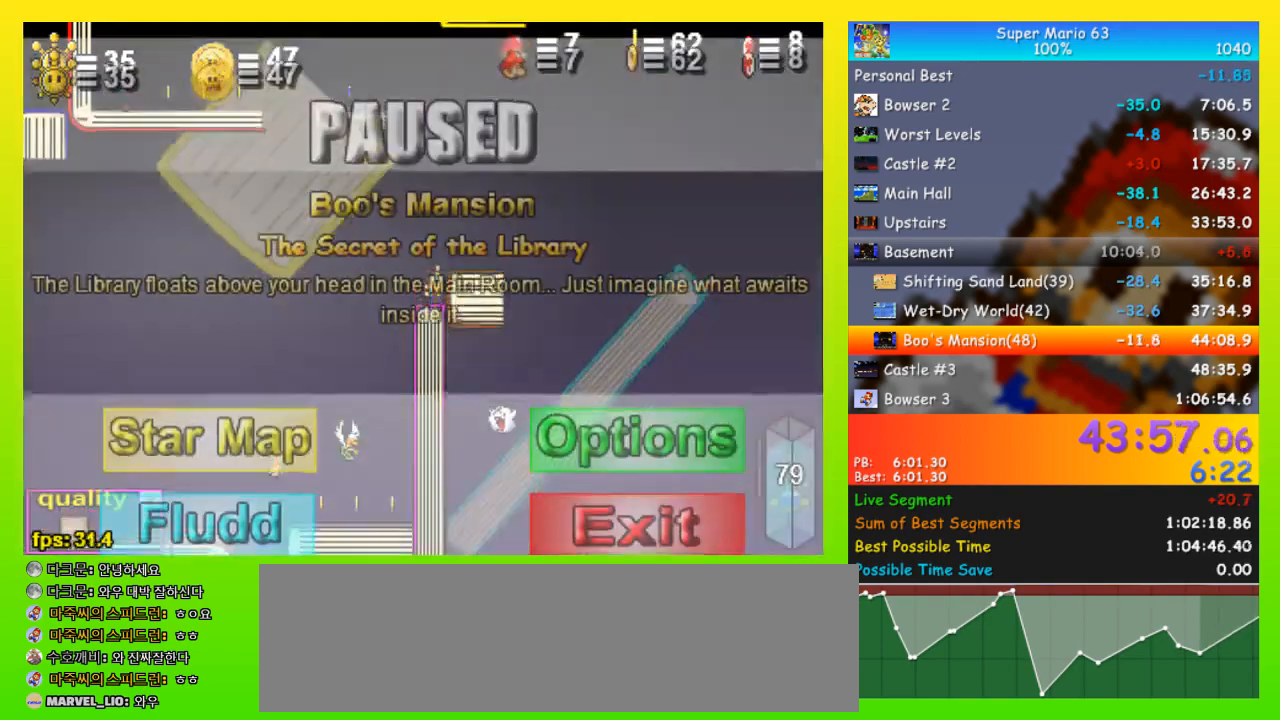
{"keys": ["left", "up"], "events": [[33, "p", "up"], [67, "p", "down"], [167, "p", "up"], [400, "left", "down"], [400, "up", "down"]]}
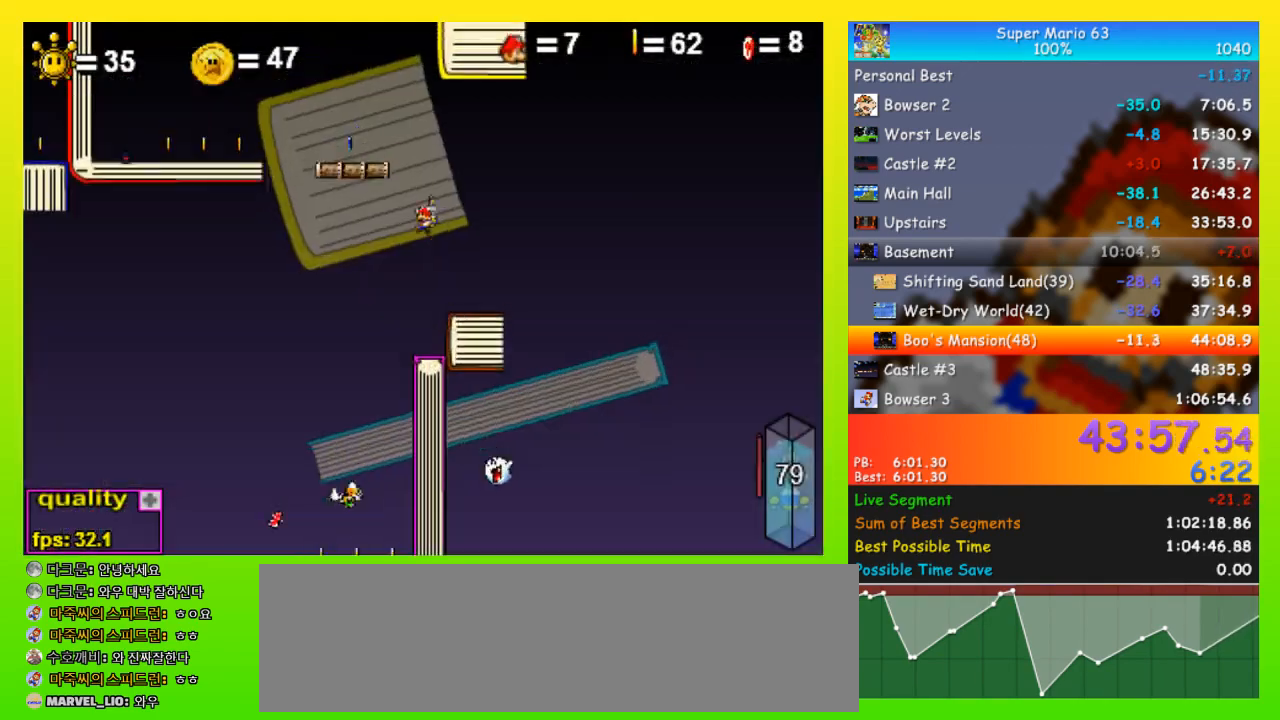
{"keys": ["space", "up"], "events": [[267, "space", "down"], [367, "left", "up"], [367, "right", "down"], [433, "right", "up"]]}
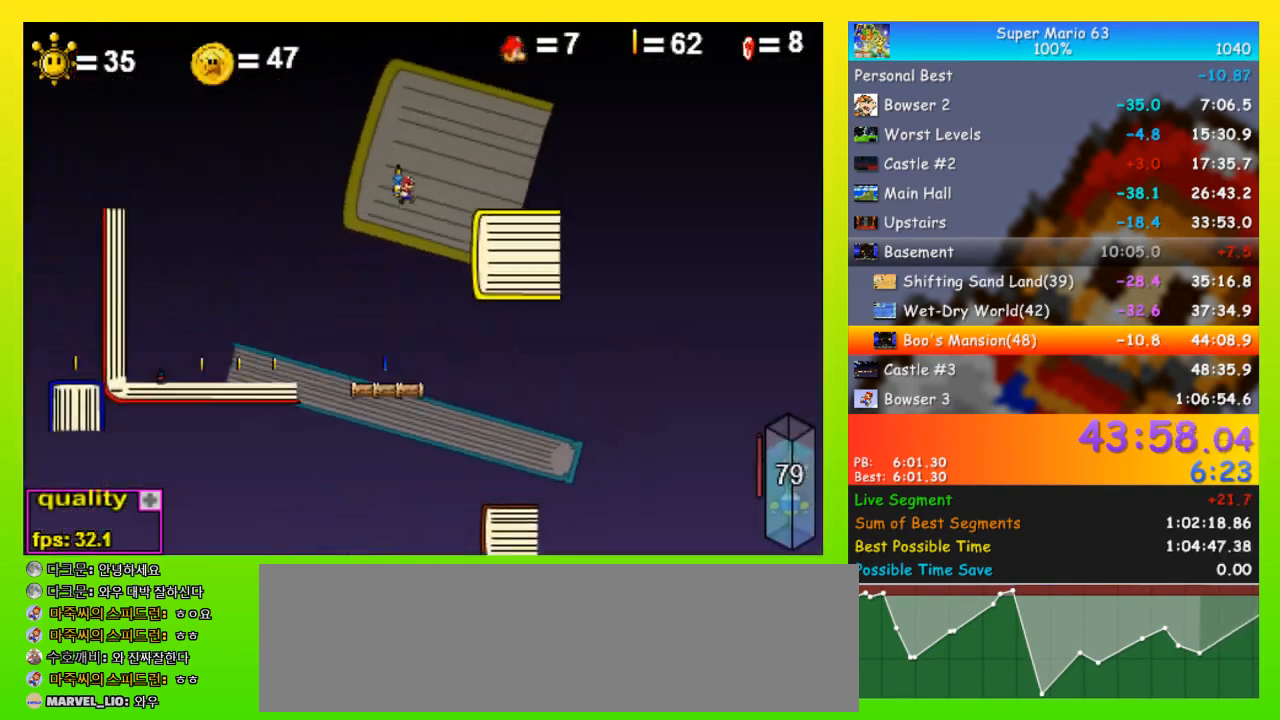
{"keys": ["up"], "events": [[167, "left", "down"], [300, "left", "up"], [433, "space", "up"]]}
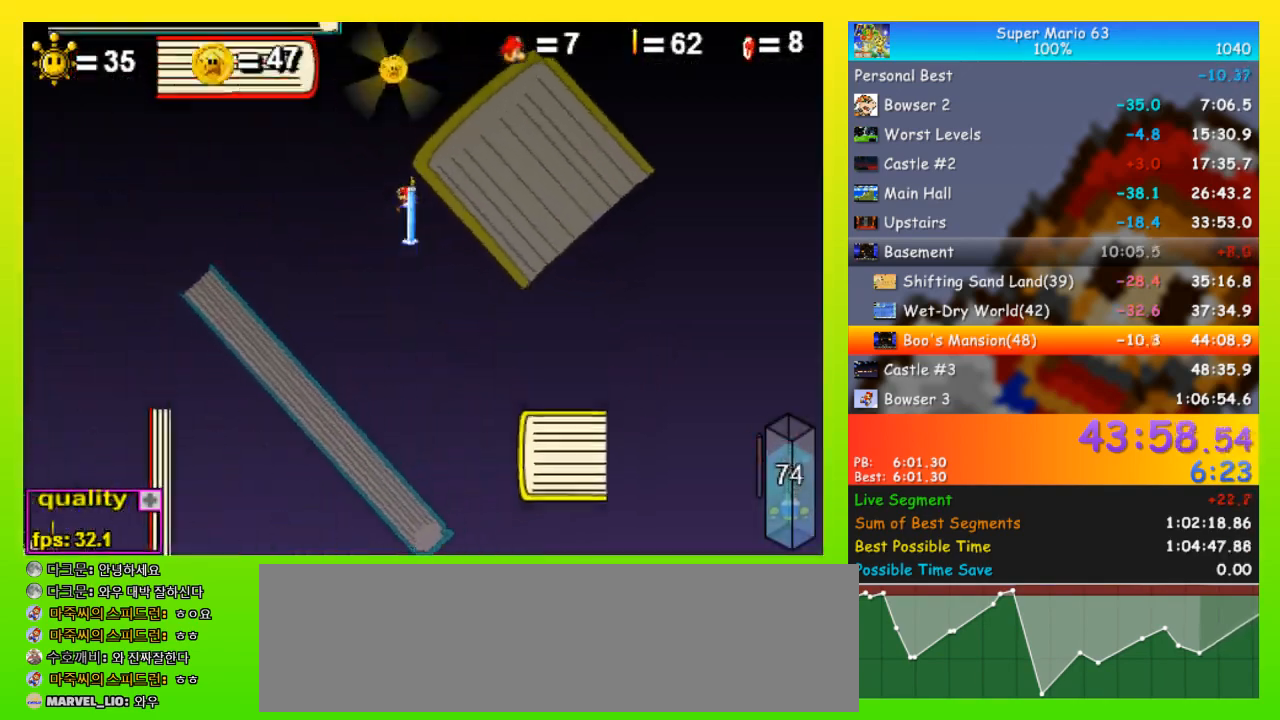
{"keys": [], "events": [[133, "right", "down"], [233, "right", "up"], [300, "left", "down"], [500, "left", "up"], [500, "up", "up"]]}
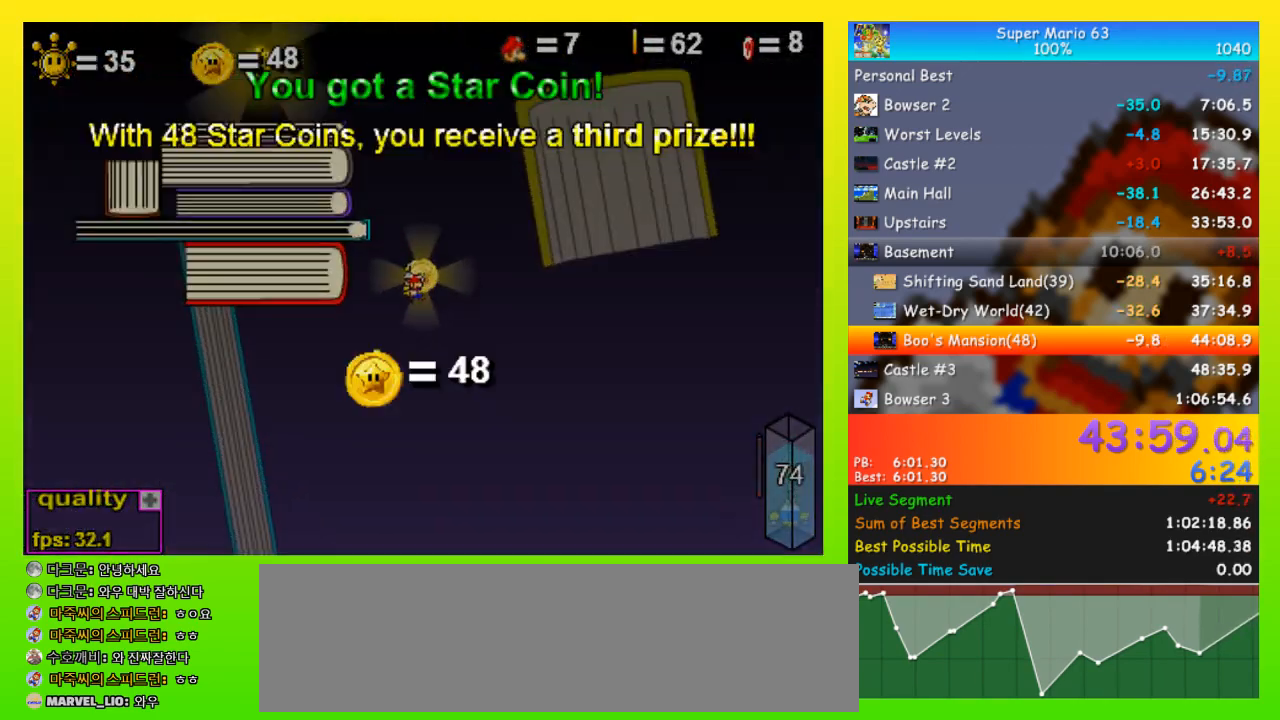
{"keys": ["left", "up", "z"], "events": [[33, "left", "down"], [33, "up", "down"], [33, "z", "down"], [100, "left", "up"], [100, "up", "up"], [100, "z", "up"], [133, "z", "down"], [200, "left", "down"], [200, "up", "down"], [233, "left", "up"], [233, "up", "up"], [233, "z", "up"], [267, "left", "down"], [267, "up", "down"], [267, "z", "down"], [333, "left", "up"], [333, "up", "up"], [333, "z", "up"], [433, "left", "down"], [433, "up", "down"], [433, "z", "down"], [467, "left", "up"], [467, "up", "up"], [467, "z", "up"], [500, "left", "down"], [500, "up", "down"], [500, "z", "down"]]}
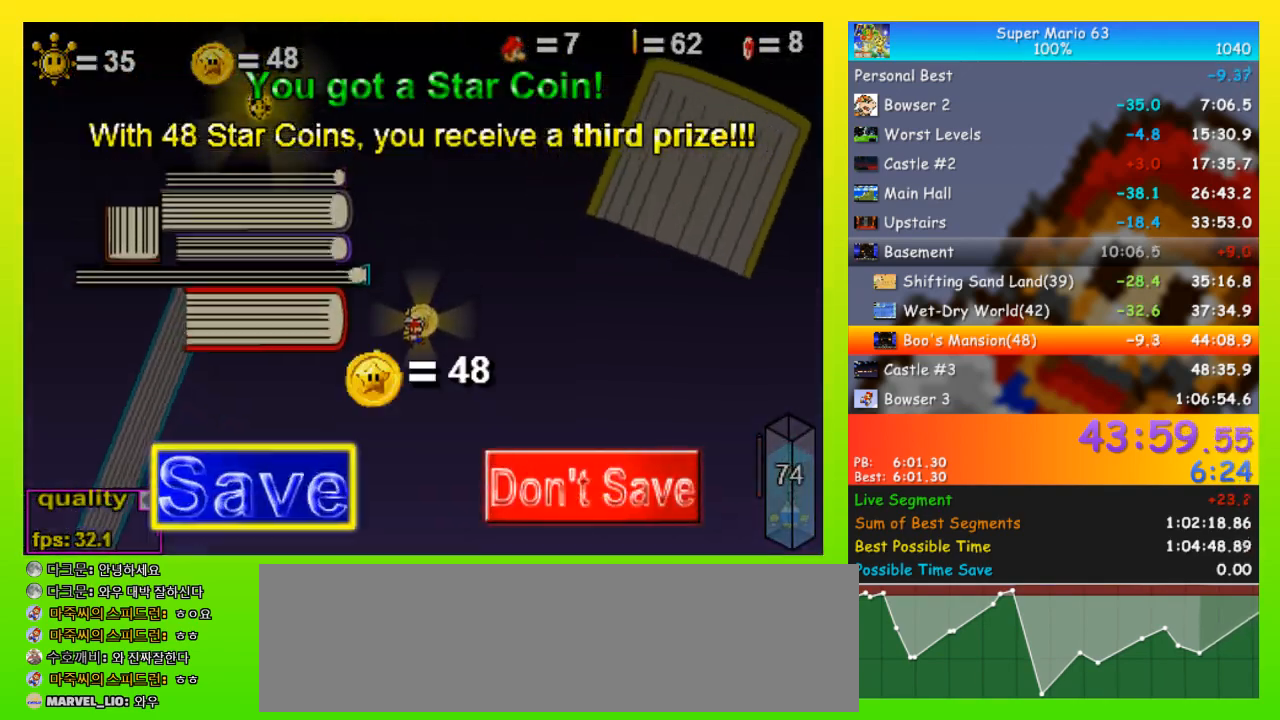
{"keys": ["left", "shift", "up"], "events": [[100, "z", "up"], [433, "shift", "down"]]}
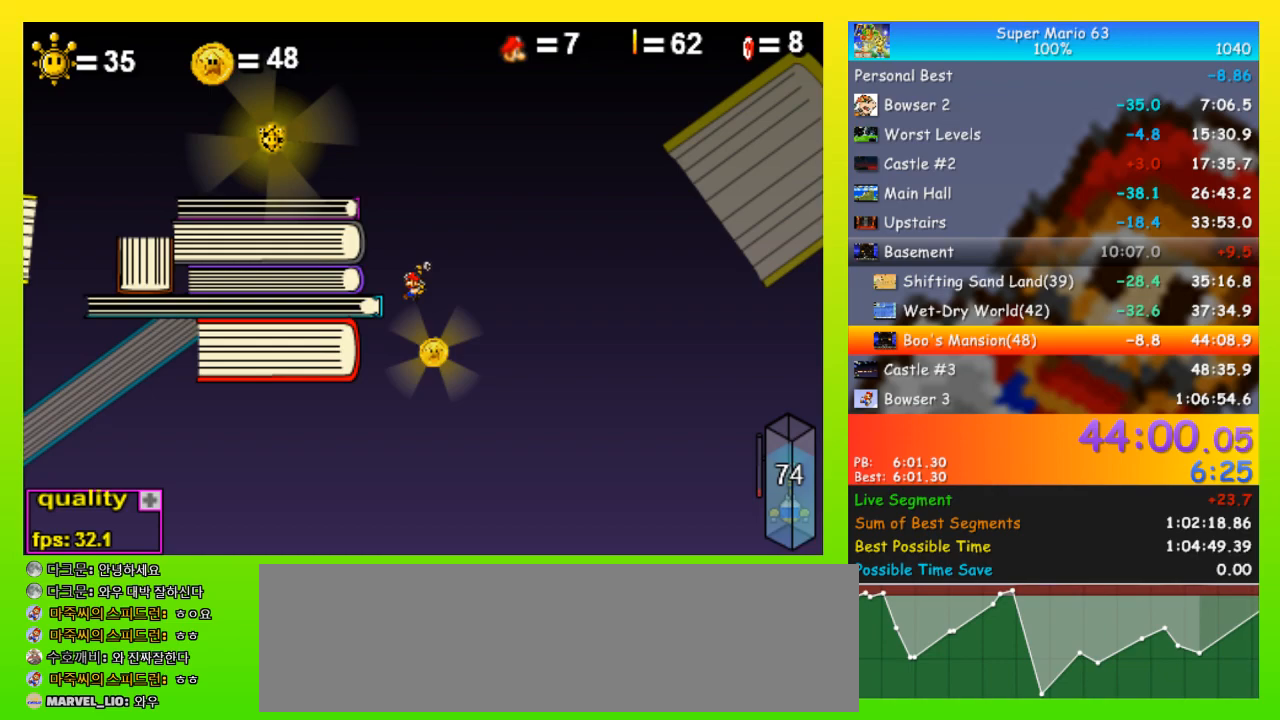
{"keys": ["left"], "events": [[33, "shift", "up"], [67, "shift", "down"], [133, "up", "up"], [167, "shift", "up"]]}
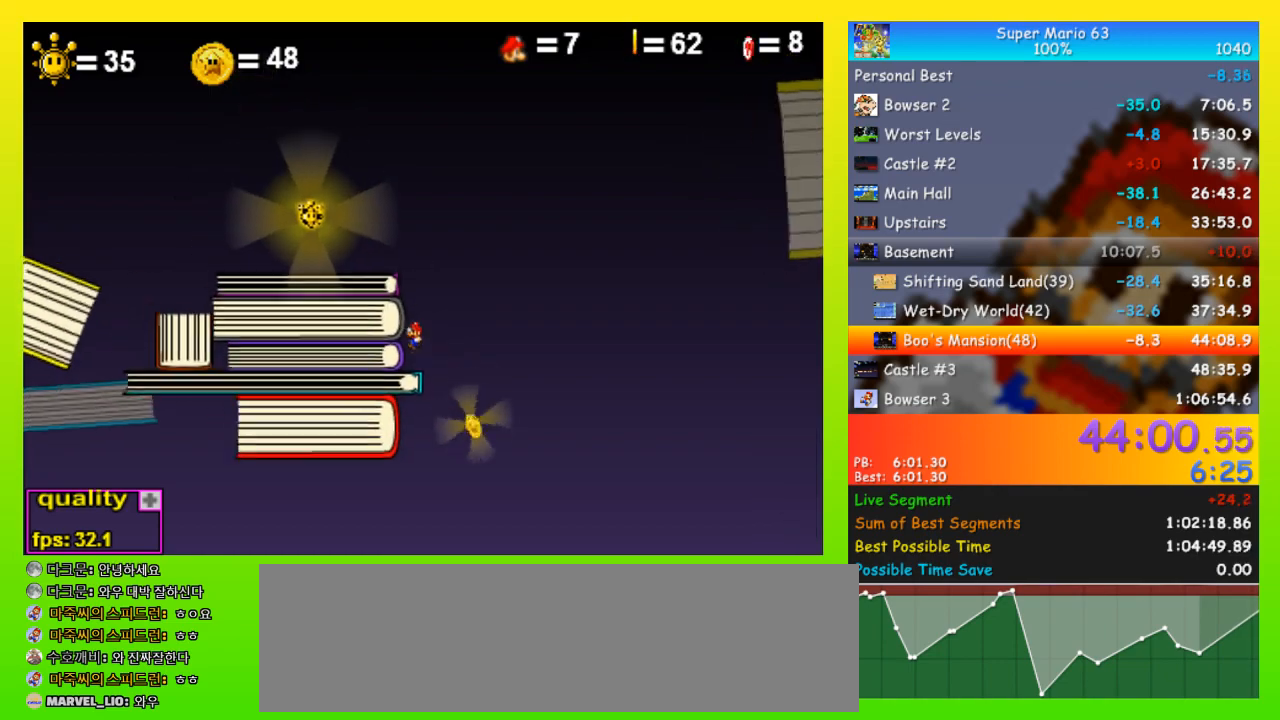
{"keys": ["left", "space", "up"], "events": [[233, "shift", "down"], [233, "up", "down"], [267, "space", "down"], [333, "shift", "up"]]}
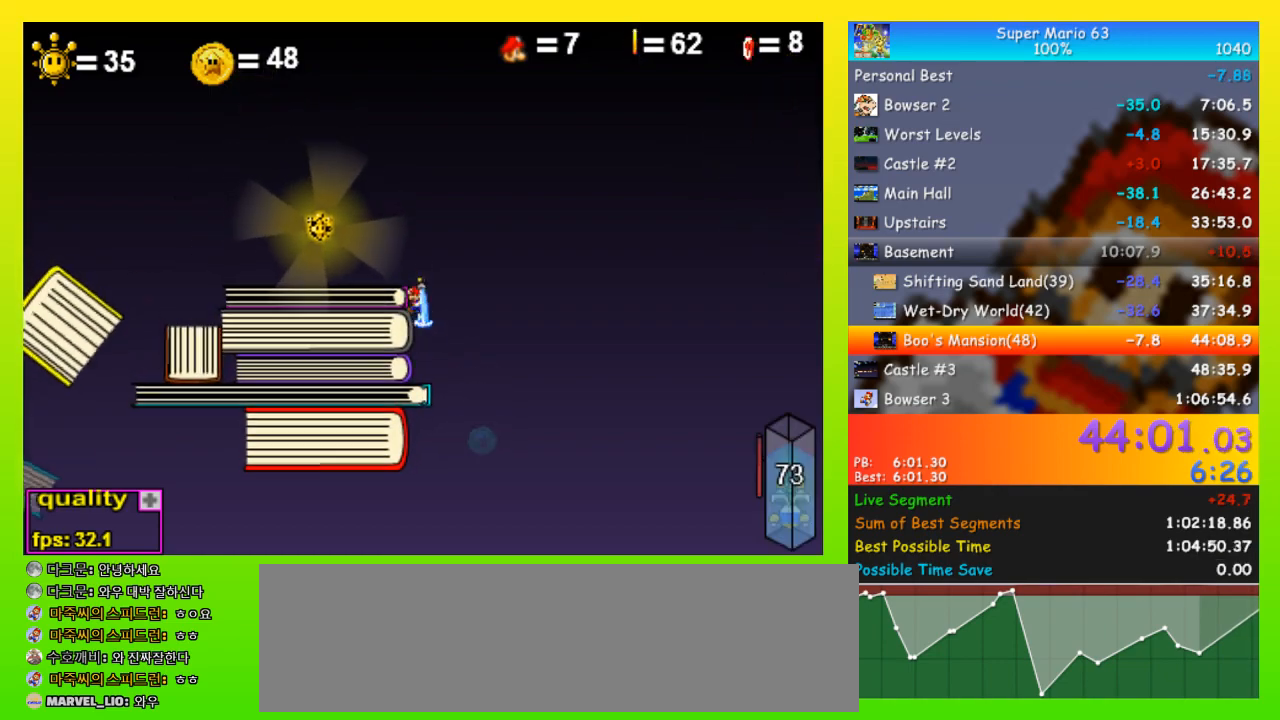
{"keys": ["left"], "events": [[167, "space", "up"], [167, "up", "up"]]}
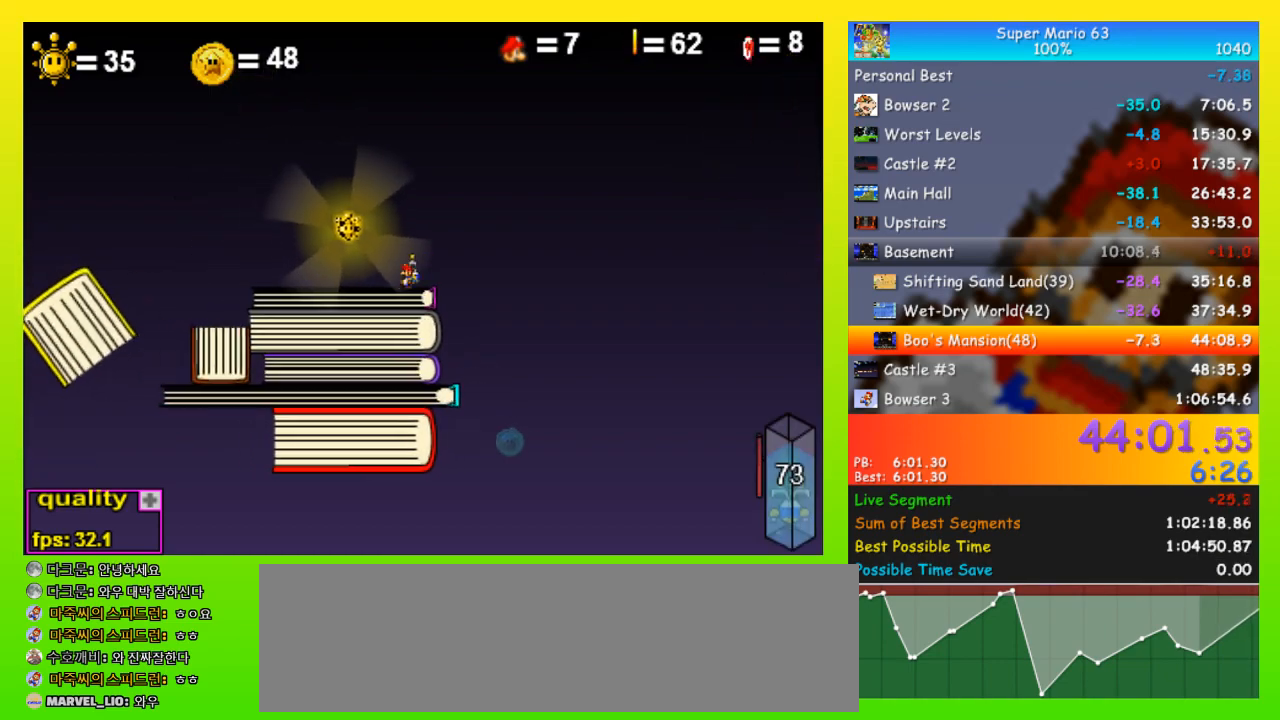
{"keys": [], "events": [[200, "up", "down"], [400, "left", "up"], [400, "p", "down"], [400, "up", "up"], [500, "p", "up"]]}
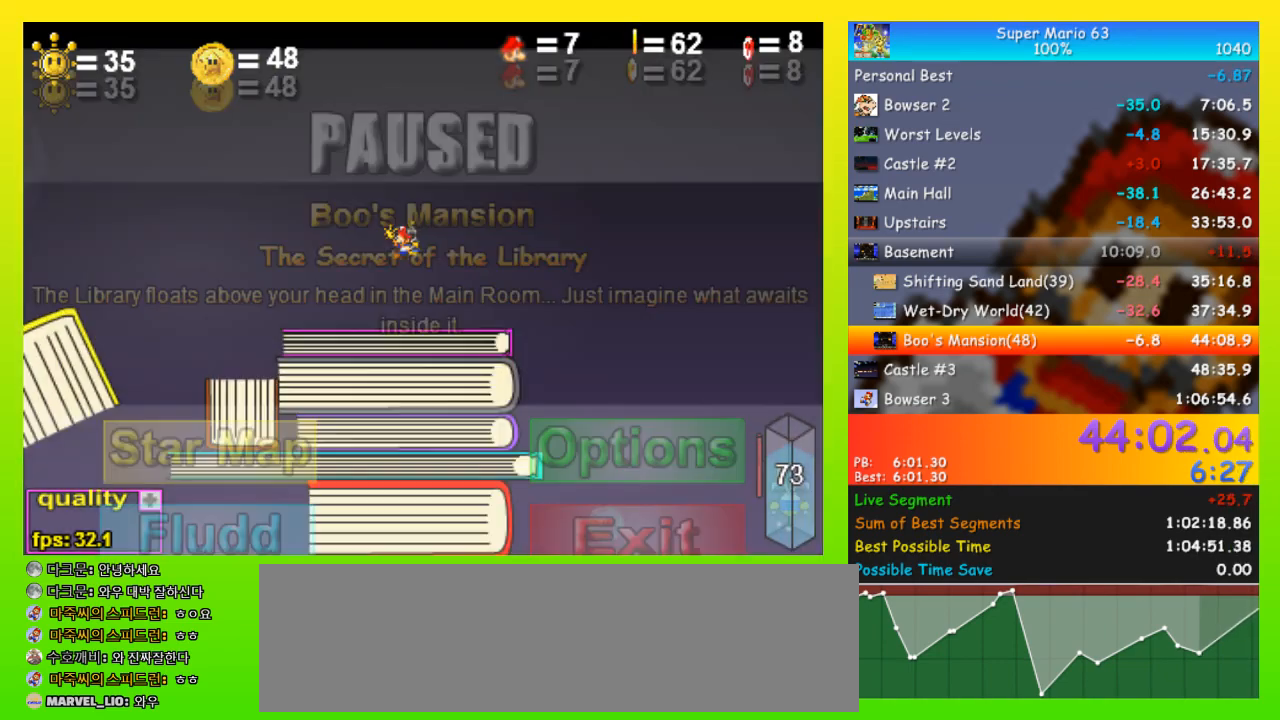
{"keys": [], "events": []}
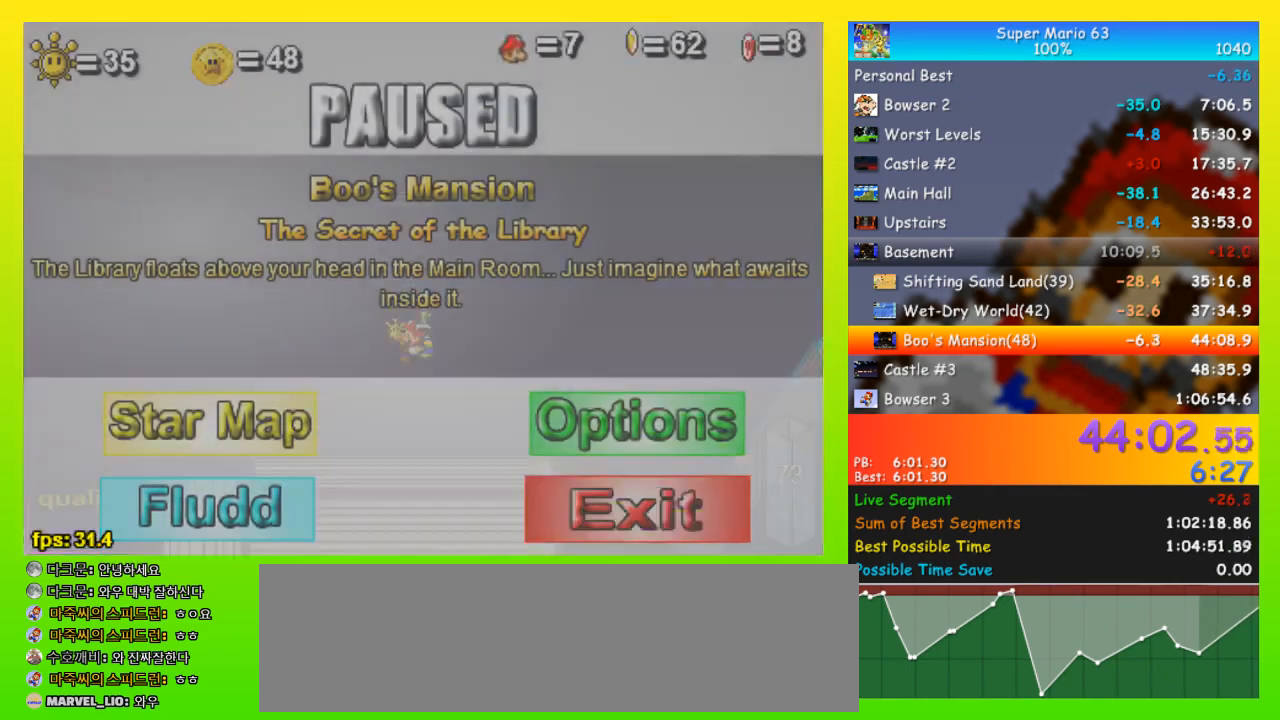
{"keys": [], "events": []}
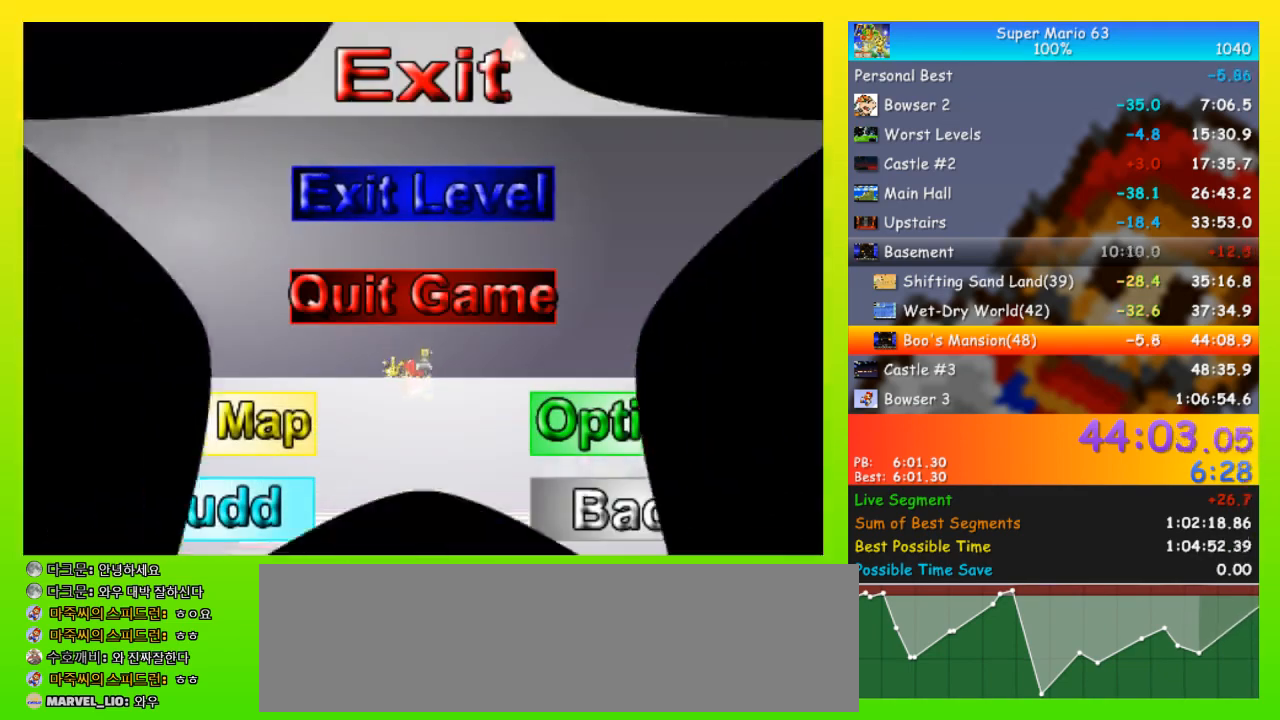
{"keys": [], "events": []}